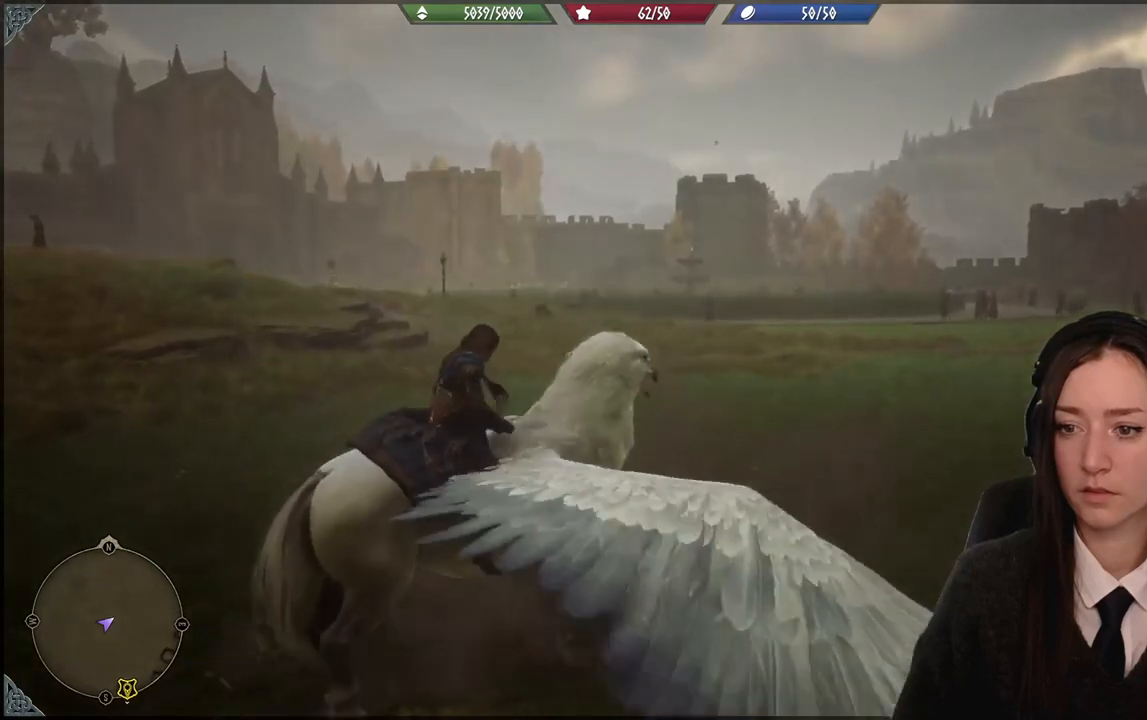
Gameplay with a controller (Xbox layout); each line is a JSON object with the inputs held at the frame after it. "events" lists button and stick changes between this image and that frame as [ms after this image, input, new state], when the widget could be followed in between. Not read: START.
{"buttons": ["B"], "left_stick": "center", "right_stick": "center", "events": []}
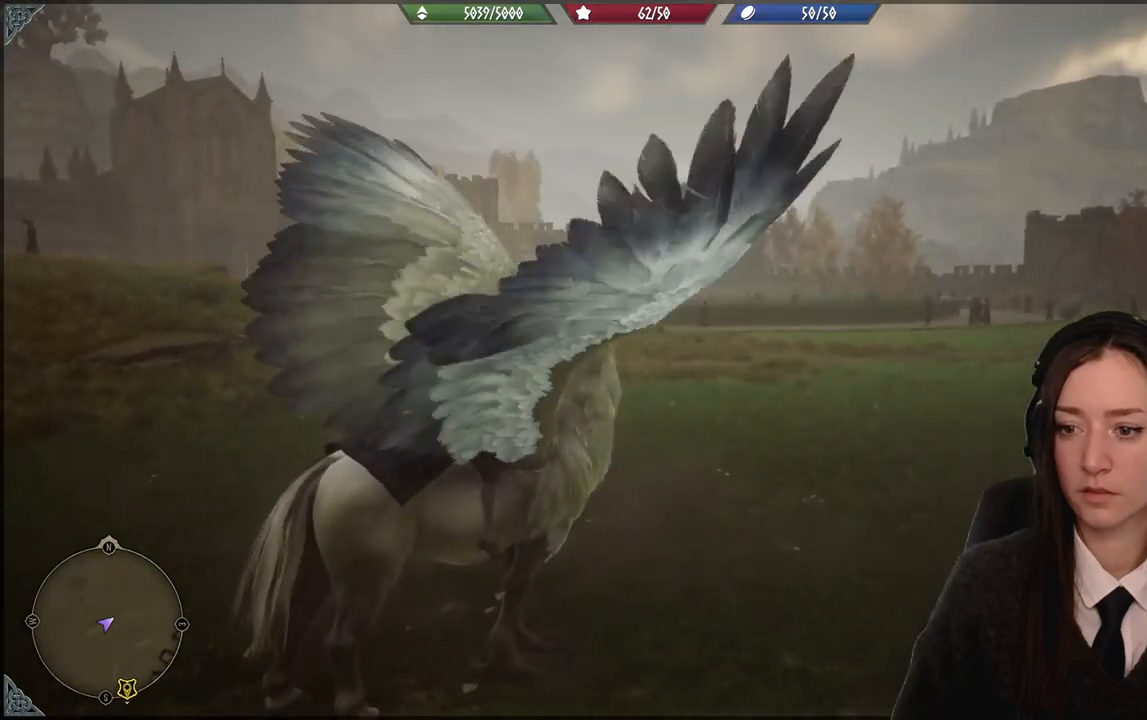
{"buttons": ["B"], "left_stick": "center", "right_stick": "center", "events": []}
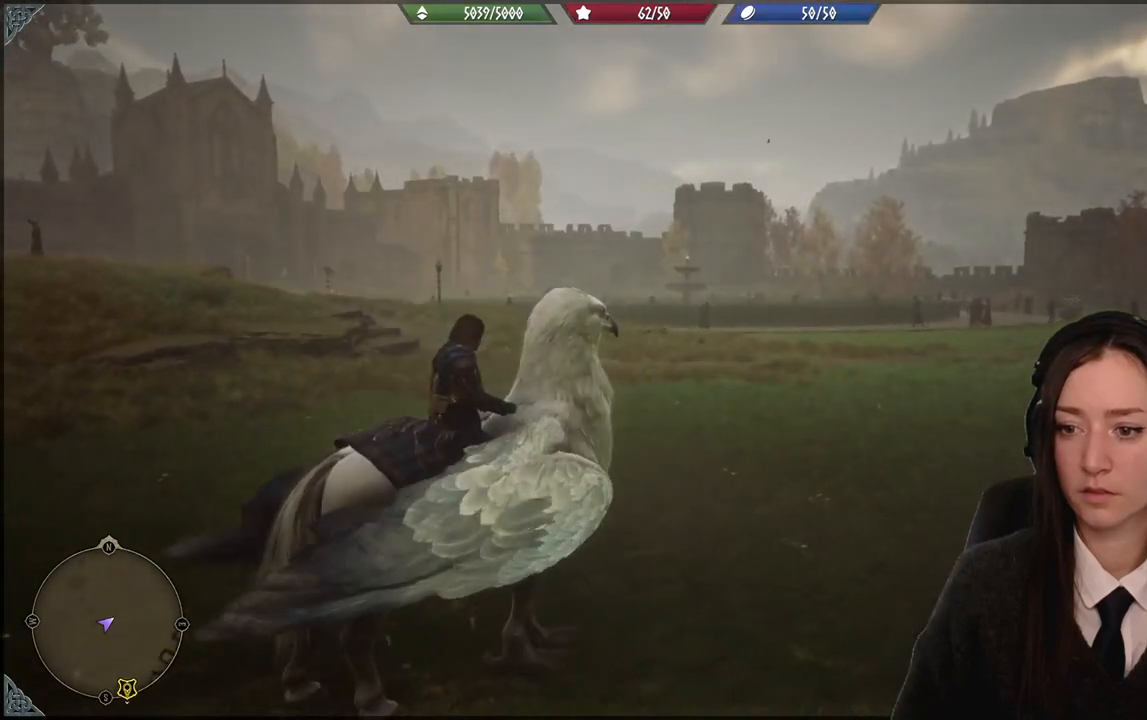
{"buttons": ["B"], "left_stick": "center", "right_stick": "center", "events": [[367, "B", "up"], [500, "B", "down"]]}
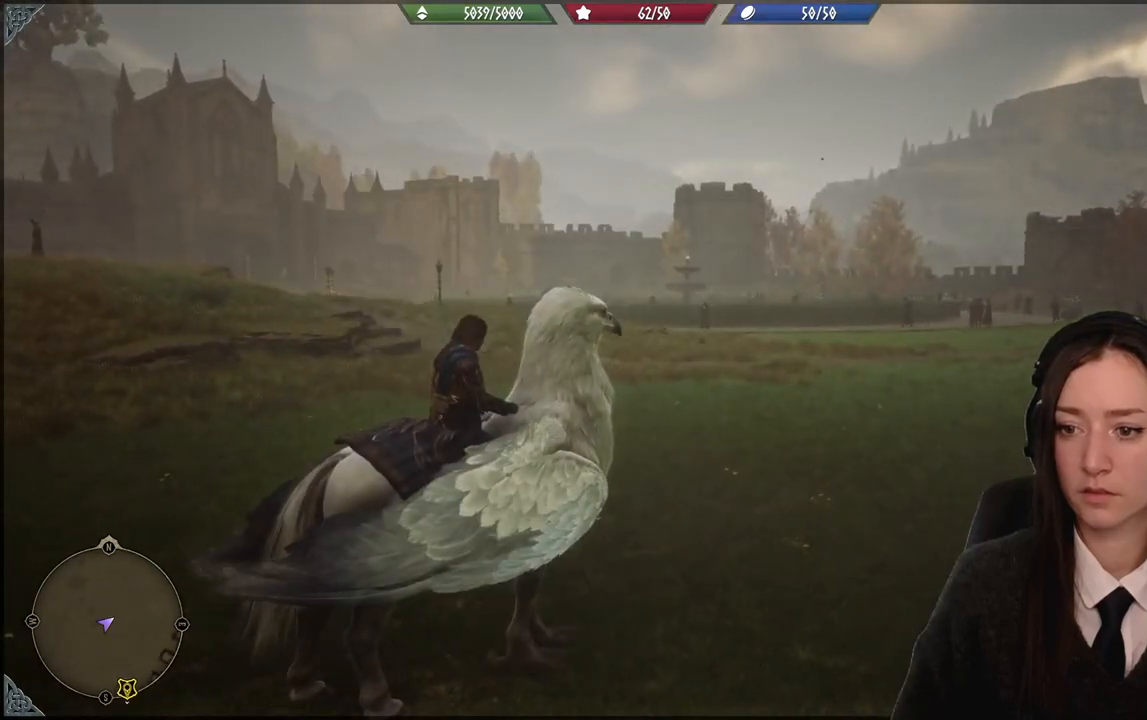
{"buttons": ["B"], "left_stick": "center", "right_stick": "center", "events": []}
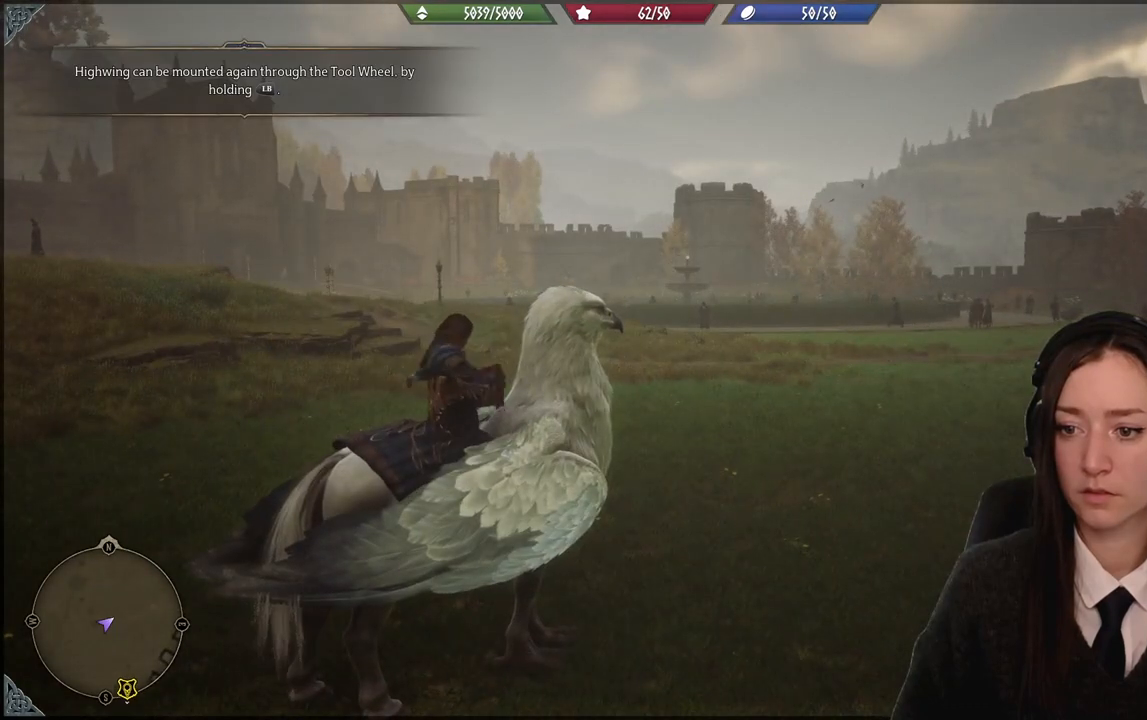
{"buttons": ["B"], "left_stick": "center", "right_stick": "center", "events": []}
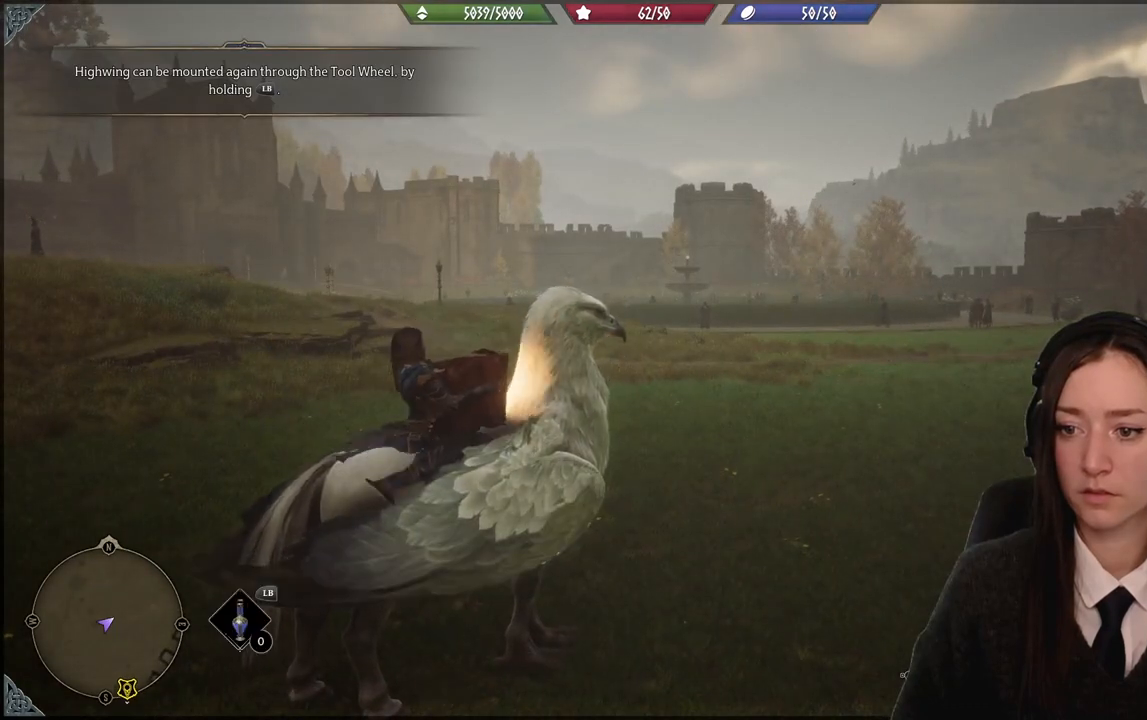
{"buttons": ["B"], "left_stick": "center", "right_stick": "center", "events": []}
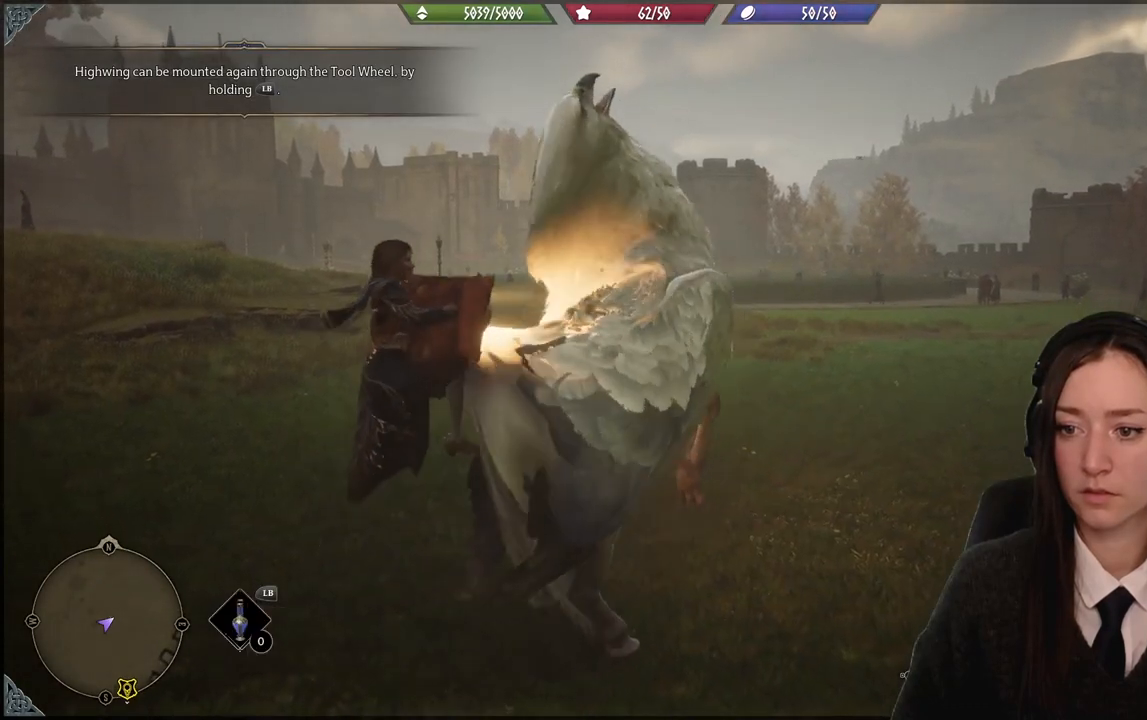
{"buttons": ["B"], "left_stick": "center", "right_stick": "center", "events": []}
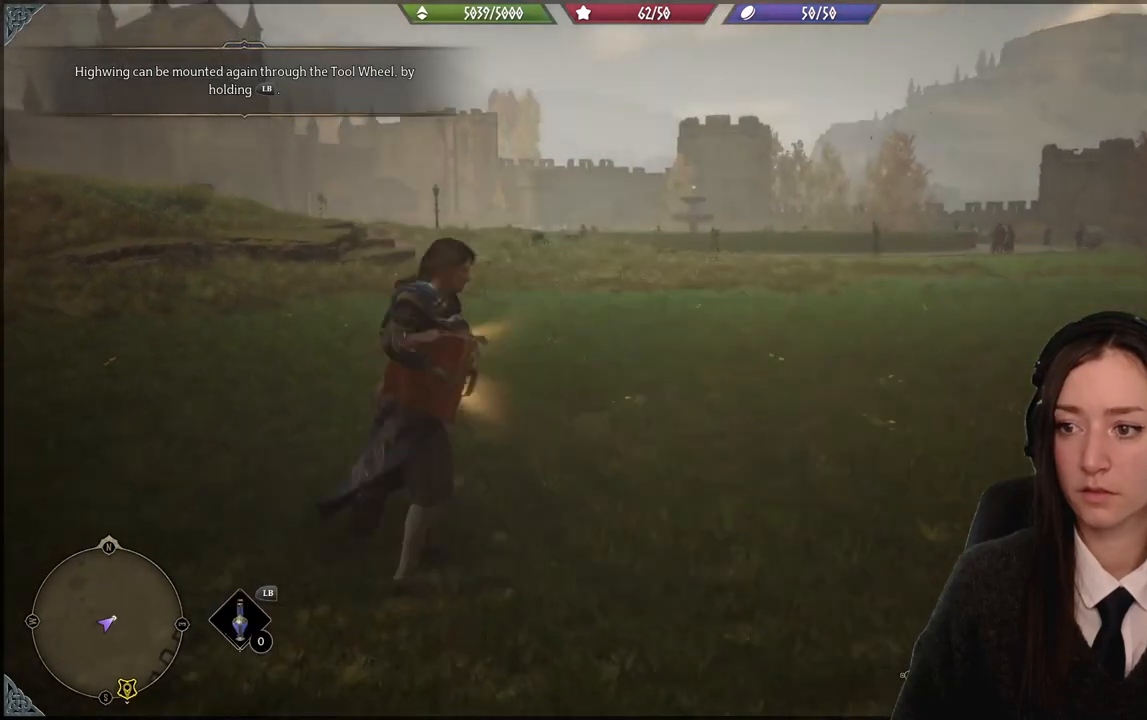
{"buttons": [], "left_stick": "center", "right_stick": "center", "events": [[200, "B", "up"]]}
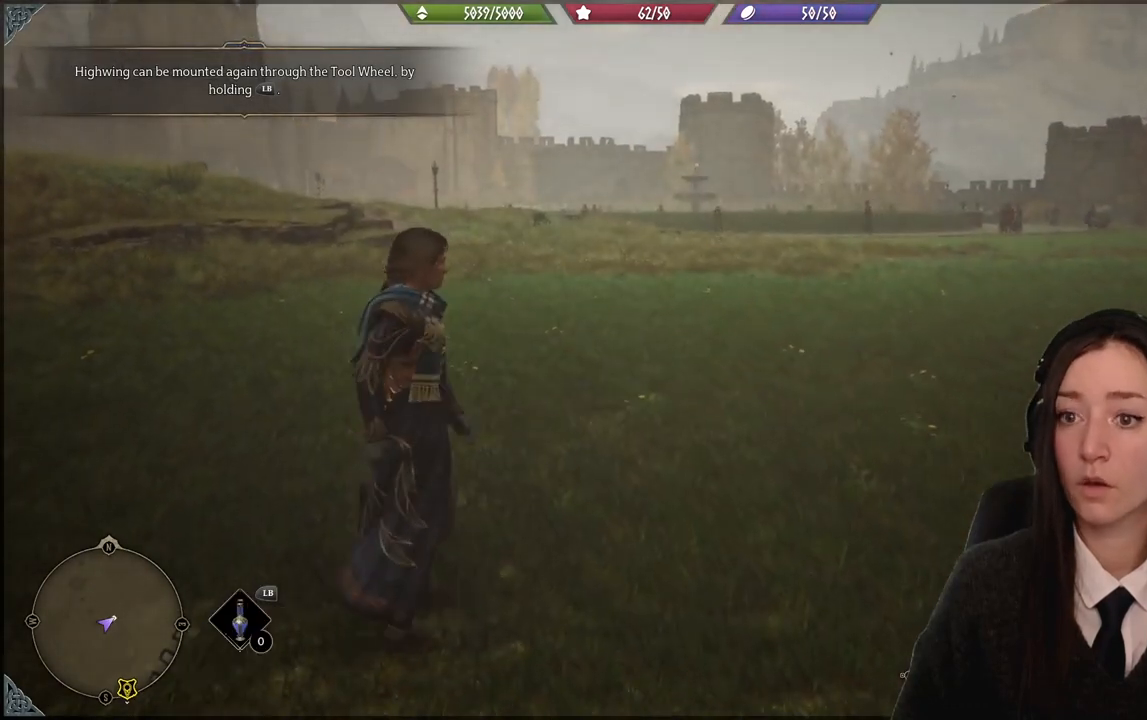
{"buttons": [], "left_stick": "center", "right_stick": "center", "events": []}
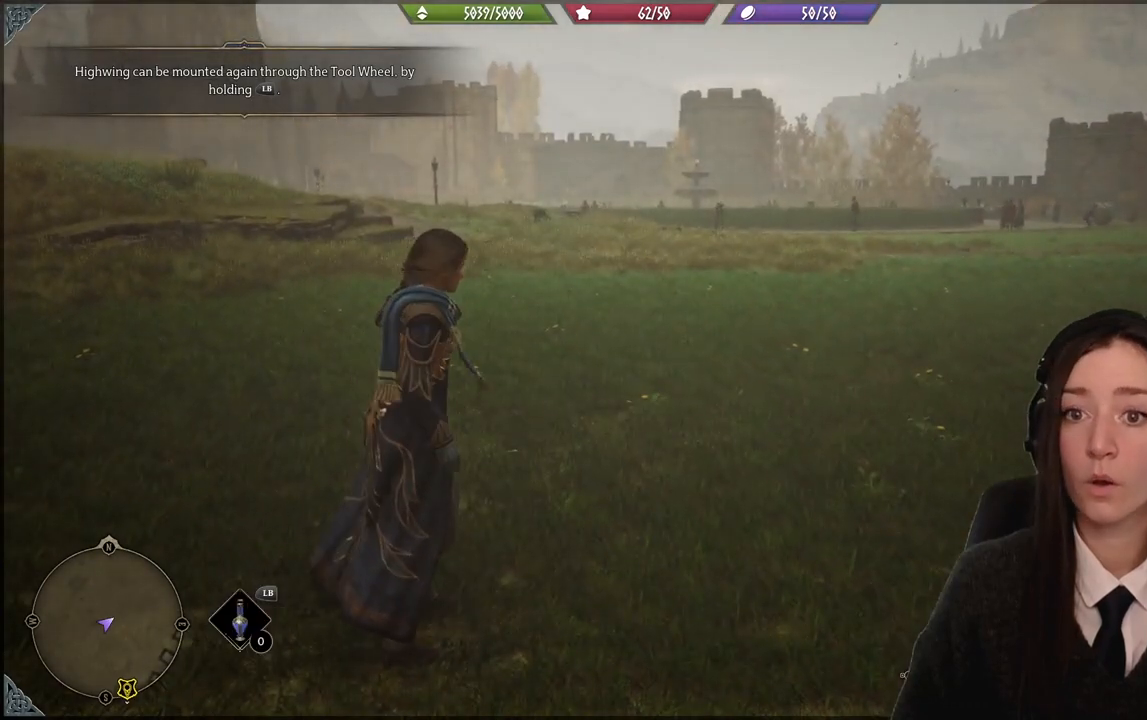
{"buttons": [], "left_stick": "center", "right_stick": "center", "events": []}
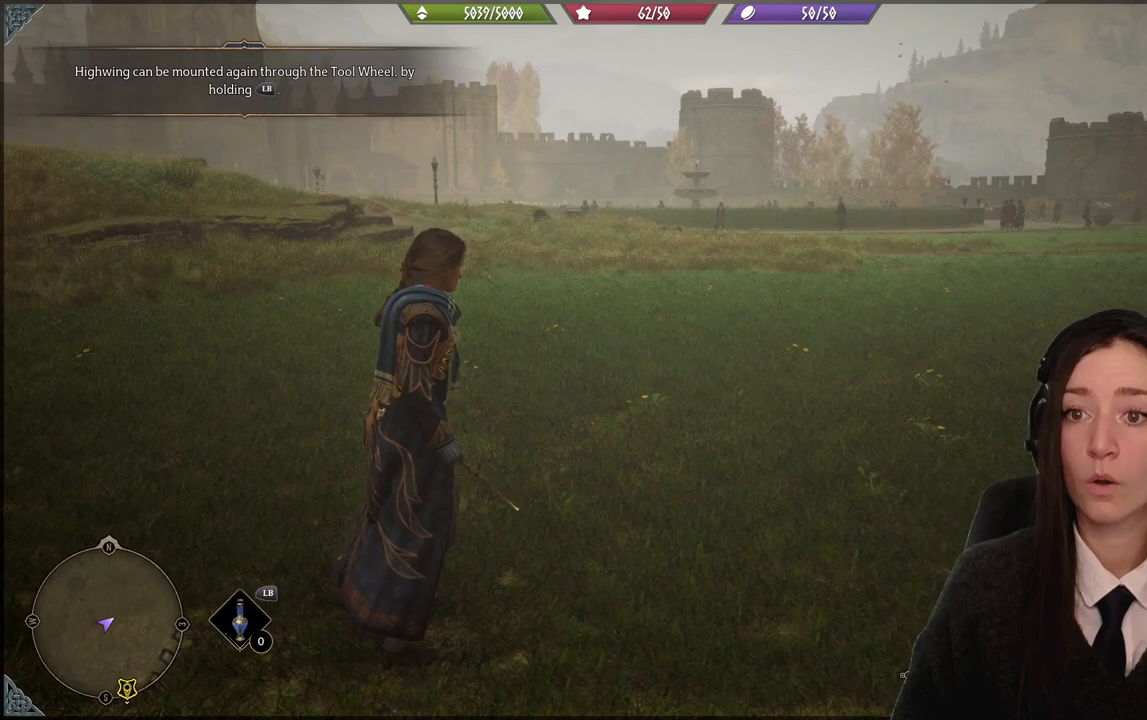
{"buttons": [], "left_stick": "center", "right_stick": "center", "events": []}
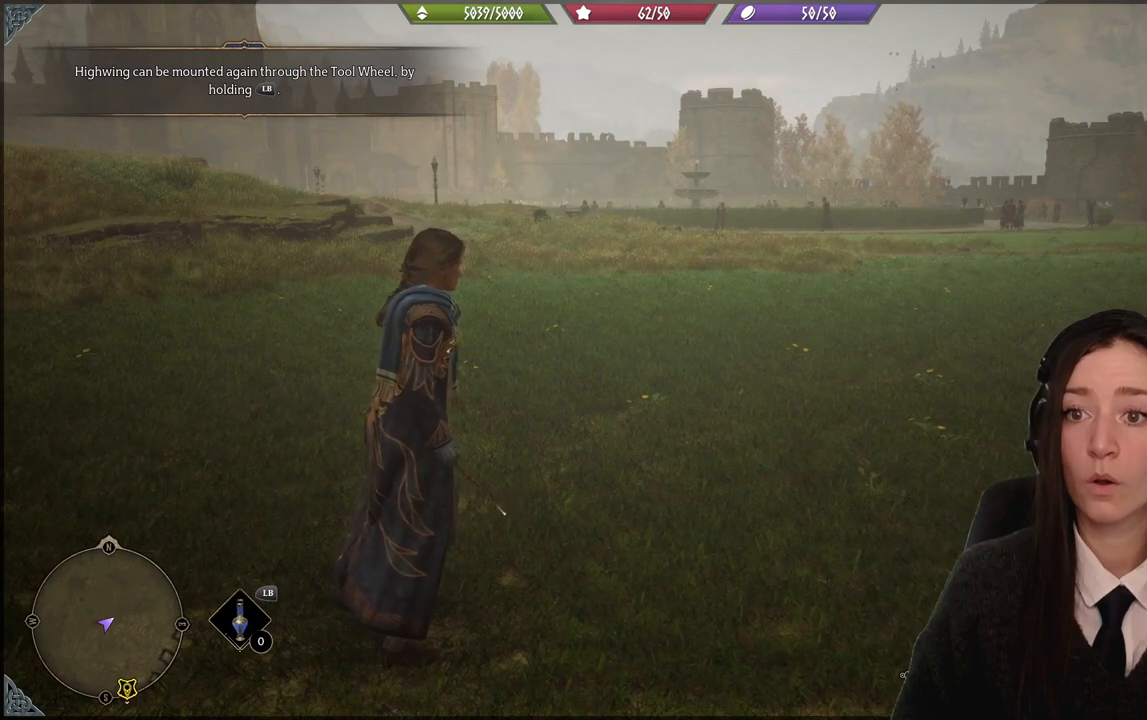
{"buttons": [], "left_stick": "center", "right_stick": "center", "events": []}
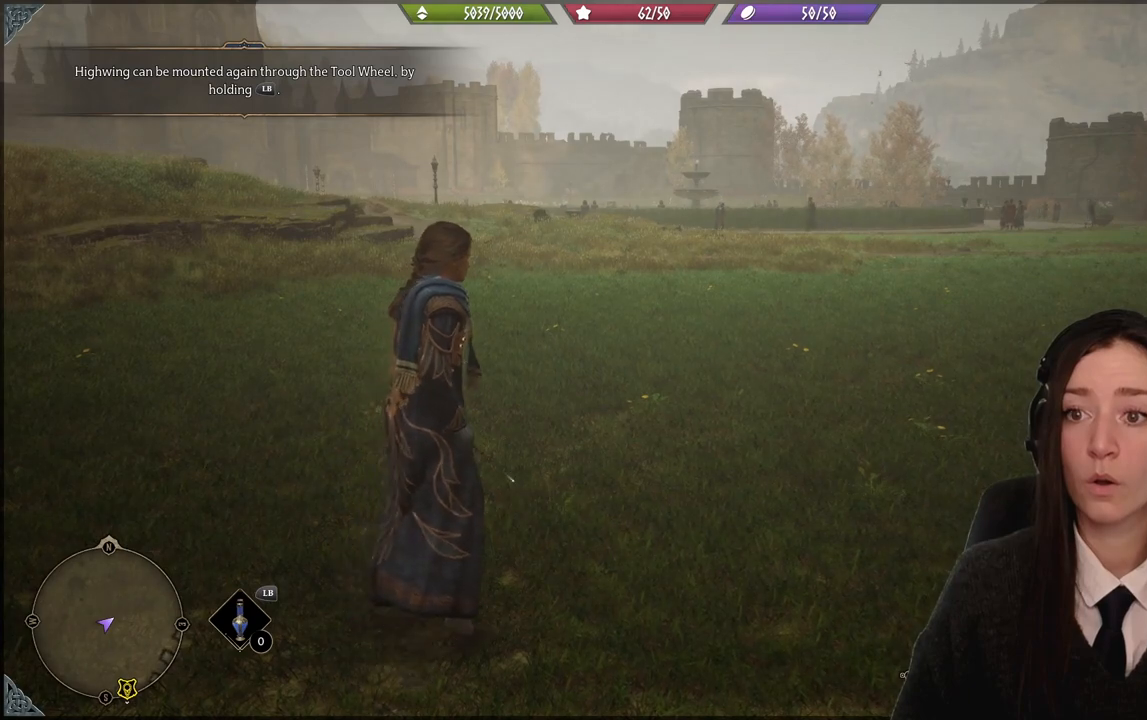
{"buttons": [], "left_stick": "center", "right_stick": "left", "events": [[33, "right_stick", "up-left"], [100, "right_stick", "left"]]}
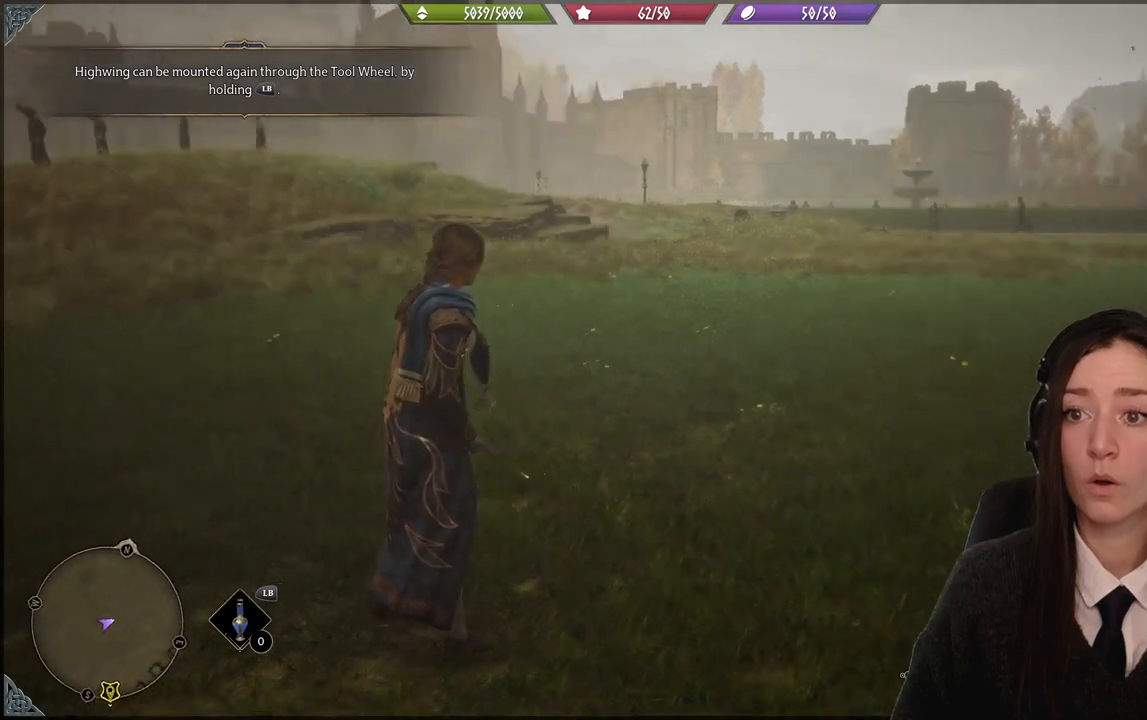
{"buttons": [], "left_stick": "center", "right_stick": "left", "events": []}
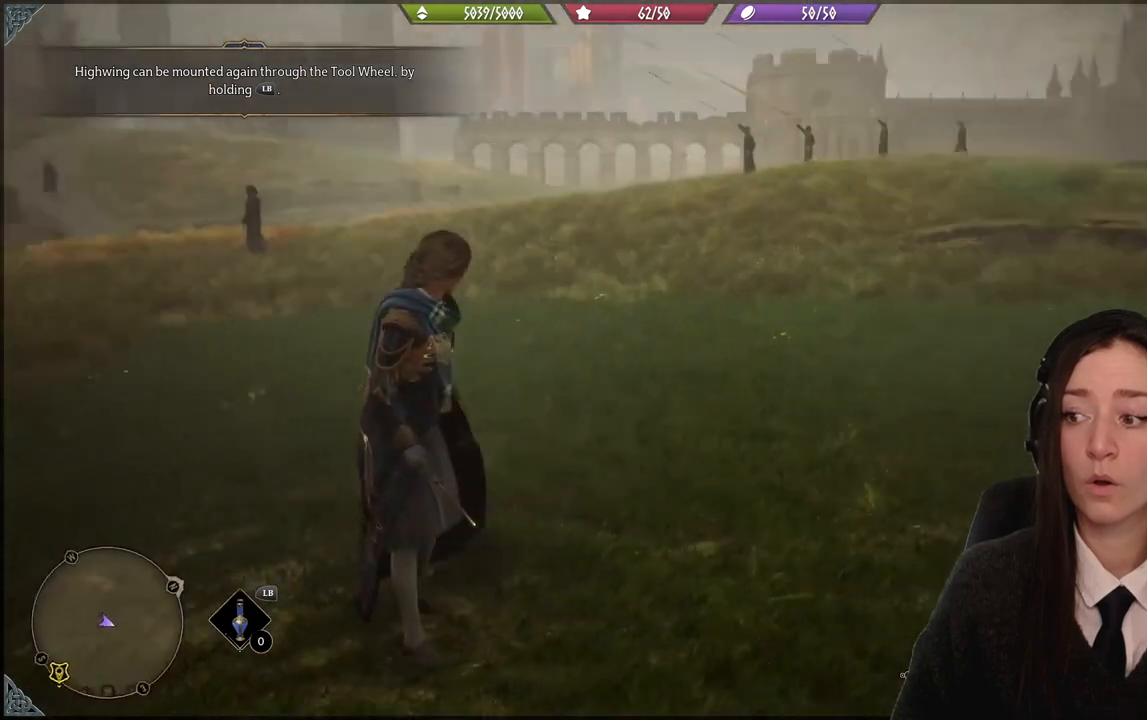
{"buttons": [], "left_stick": "center", "right_stick": "center", "events": [[200, "right_stick", "center"]]}
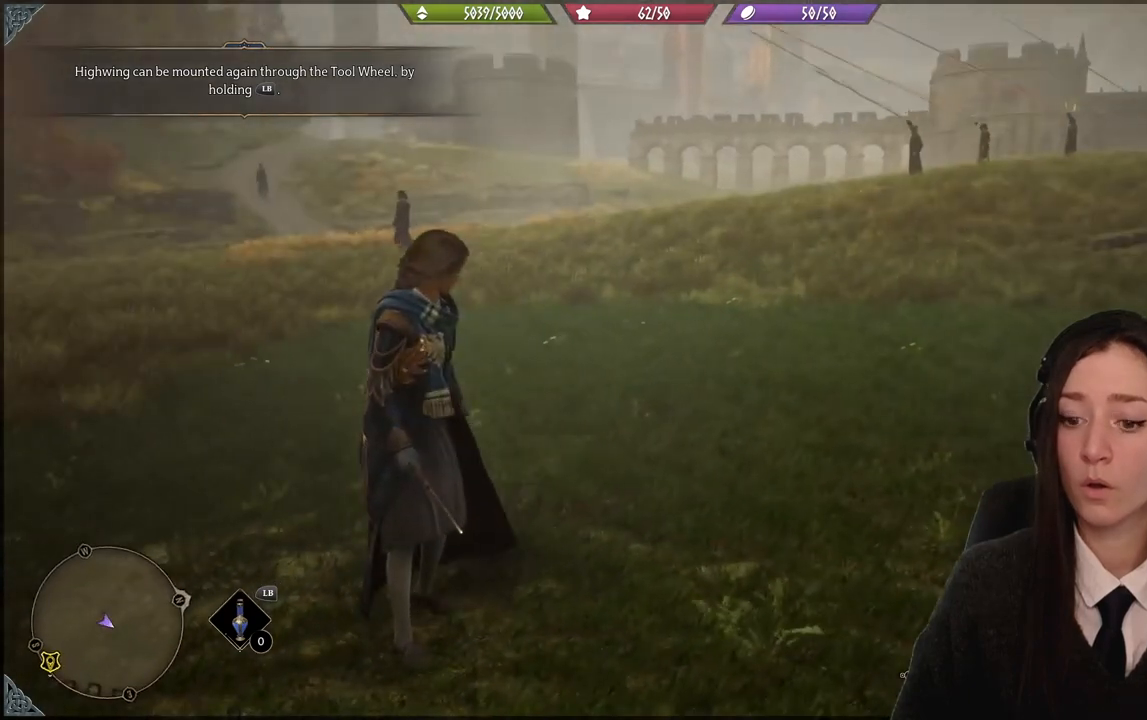
{"buttons": [], "left_stick": "center", "right_stick": "center", "events": []}
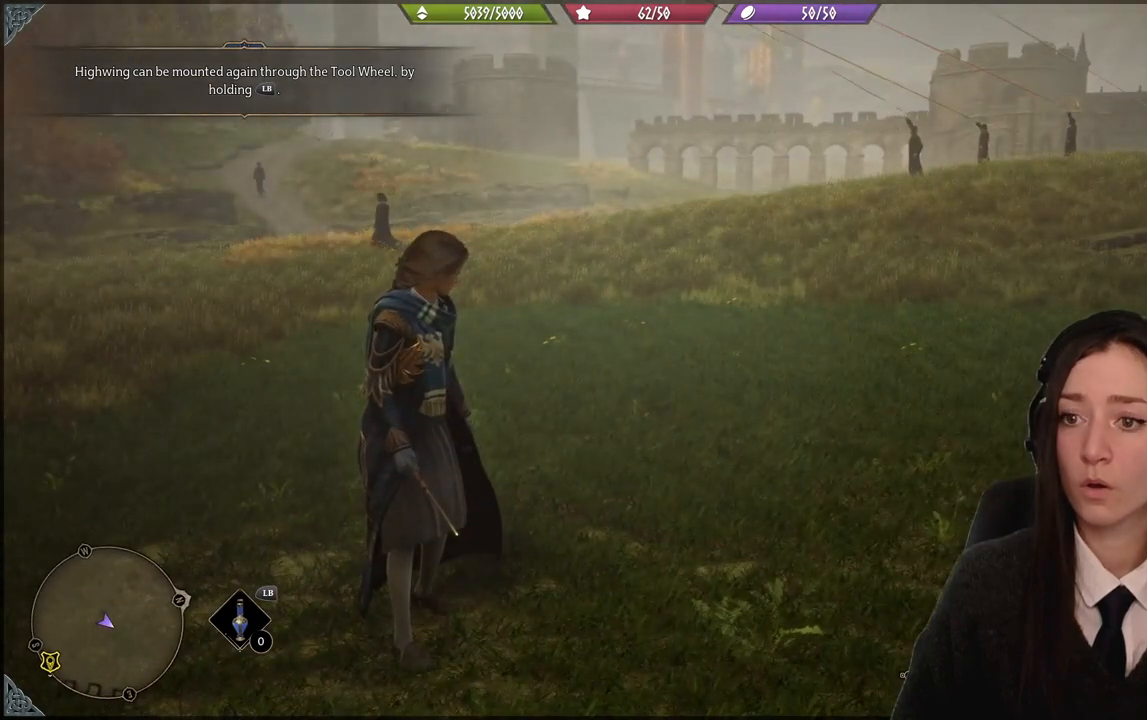
{"buttons": [], "left_stick": "center", "right_stick": "right", "events": [[200, "right_stick", "right"]]}